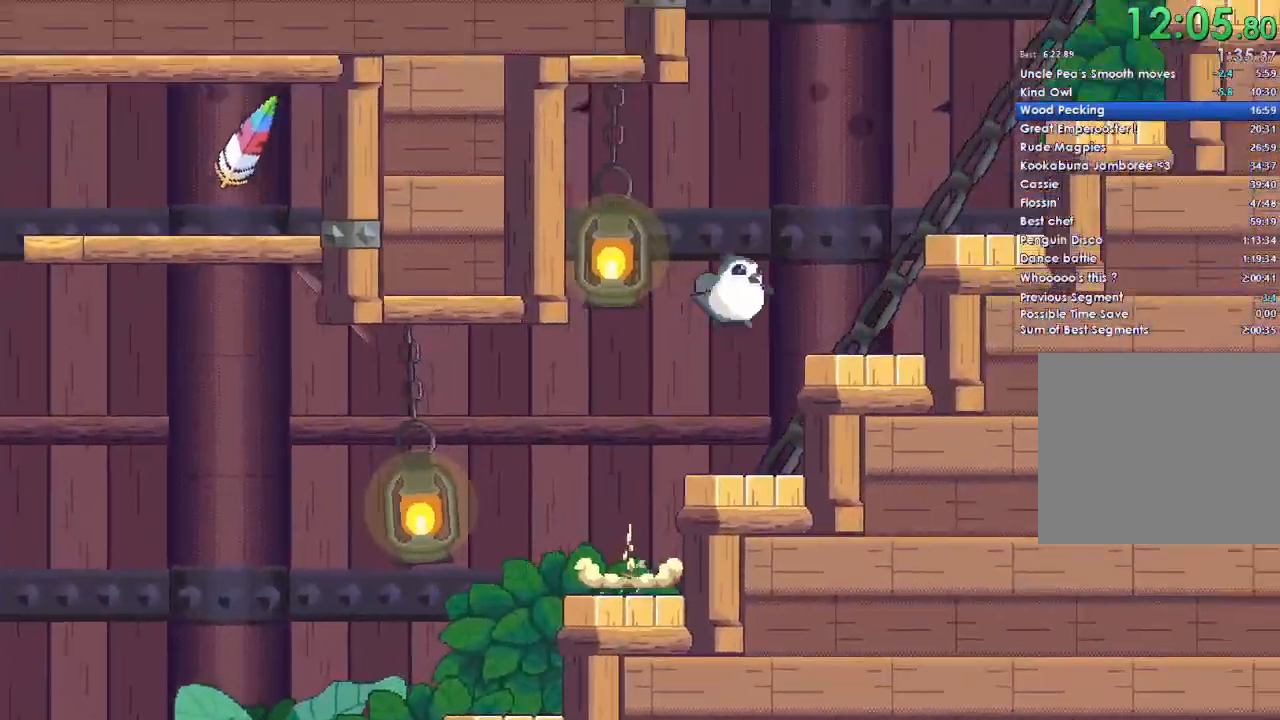
Gameplay with a controller (Xbox layout); each line is a JSON object with the inputs held at the frame after it. "events" lists button and stick changes between this image and that frame as [ms after this image, input, new state], when the widget could be followed in between.
{"buttons": ["A"], "left_stick": "right", "right_stick": "center", "events": [[33, "A", "up"], [400, "A", "down"]]}
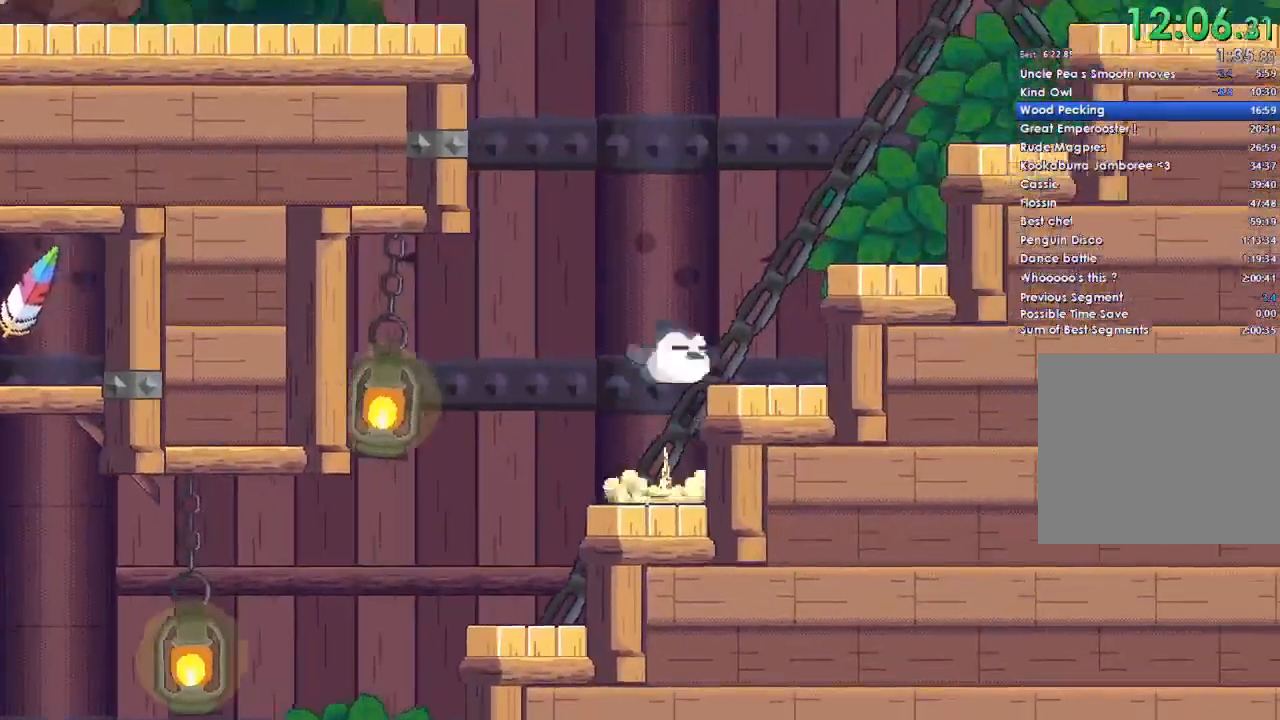
{"buttons": [], "left_stick": "right", "right_stick": "center", "events": [[300, "A", "up"]]}
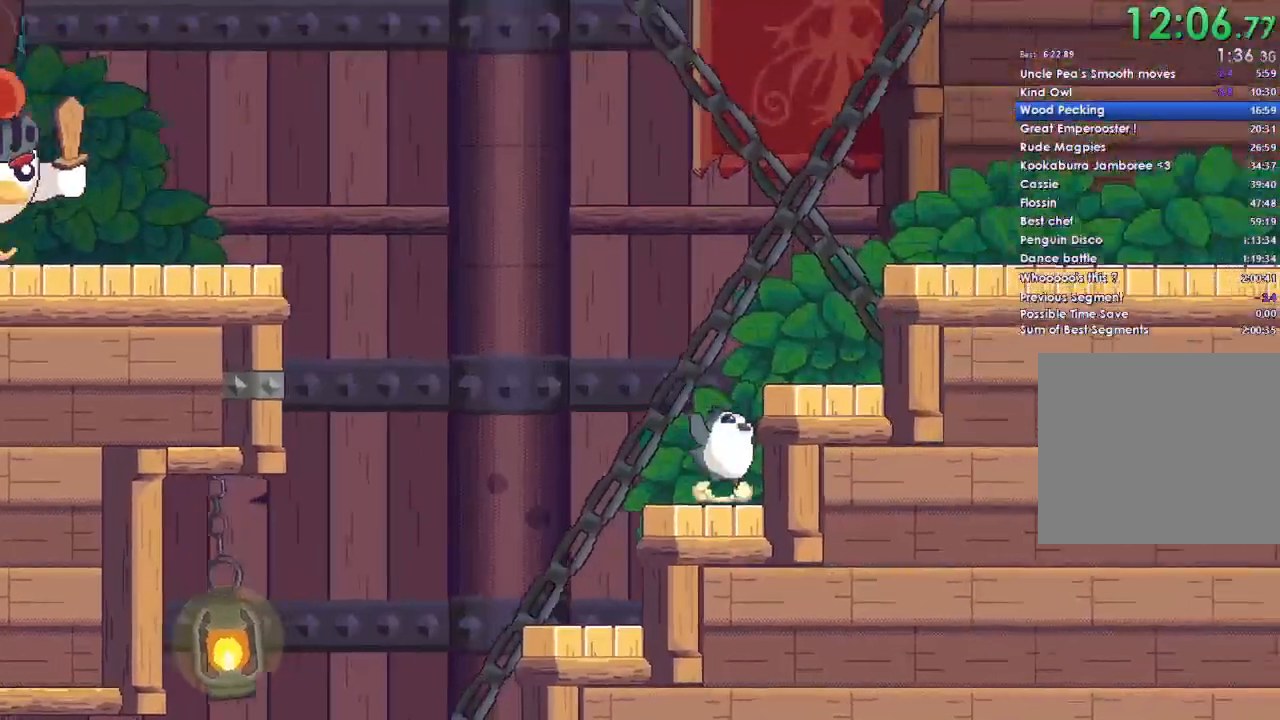
{"buttons": ["A"], "left_stick": "left", "right_stick": "center", "events": [[133, "left_stick", "left"], [200, "A", "down"]]}
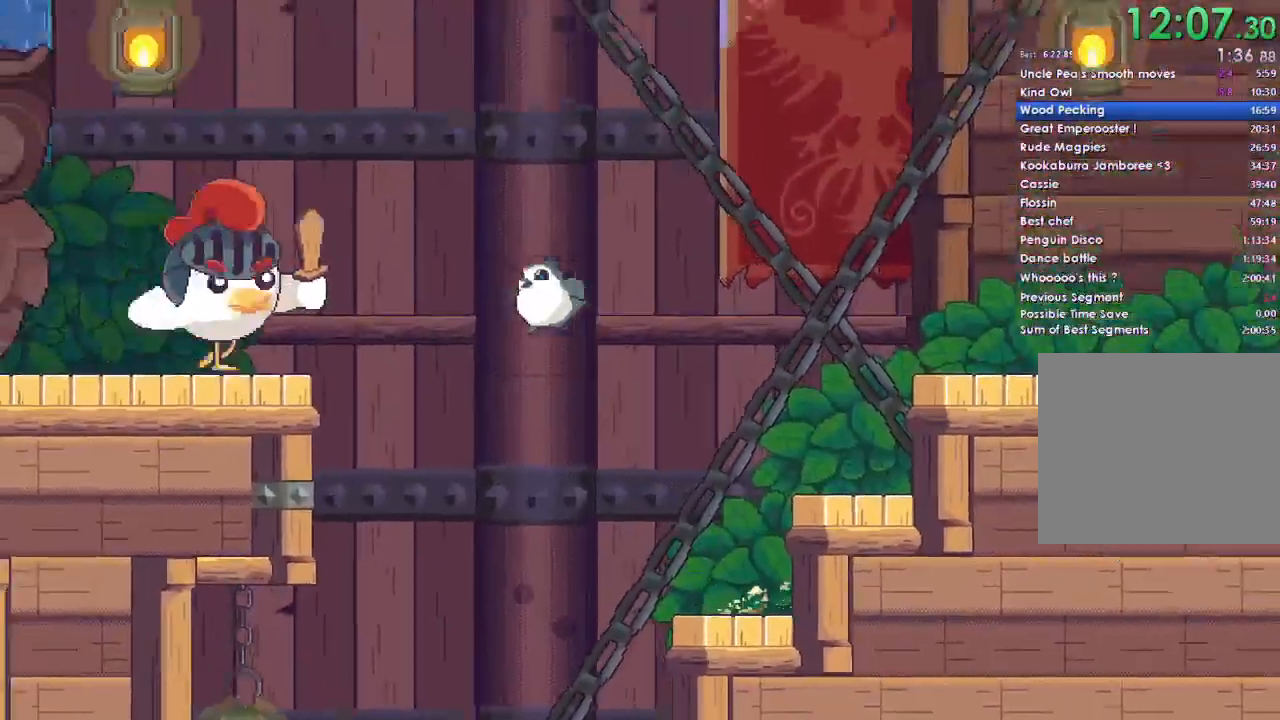
{"buttons": ["A"], "left_stick": "left", "right_stick": "center", "events": []}
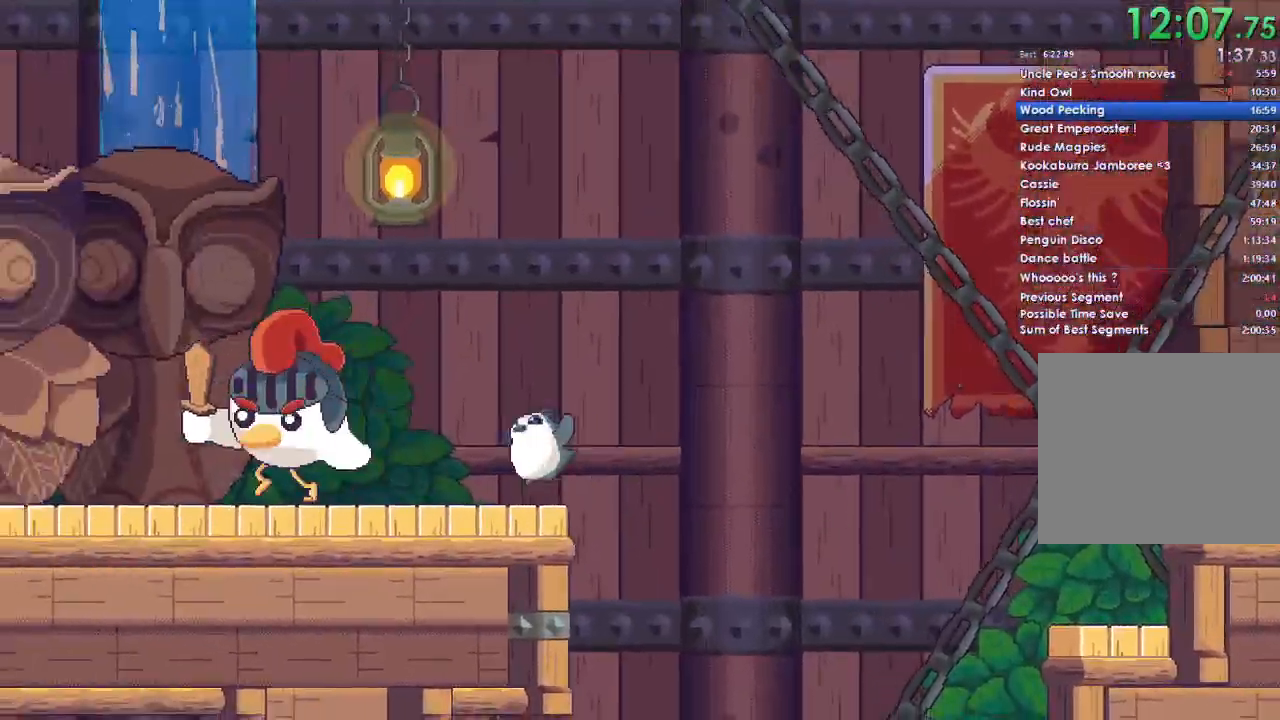
{"buttons": [], "left_stick": "left", "right_stick": "center", "events": [[200, "A", "up"]]}
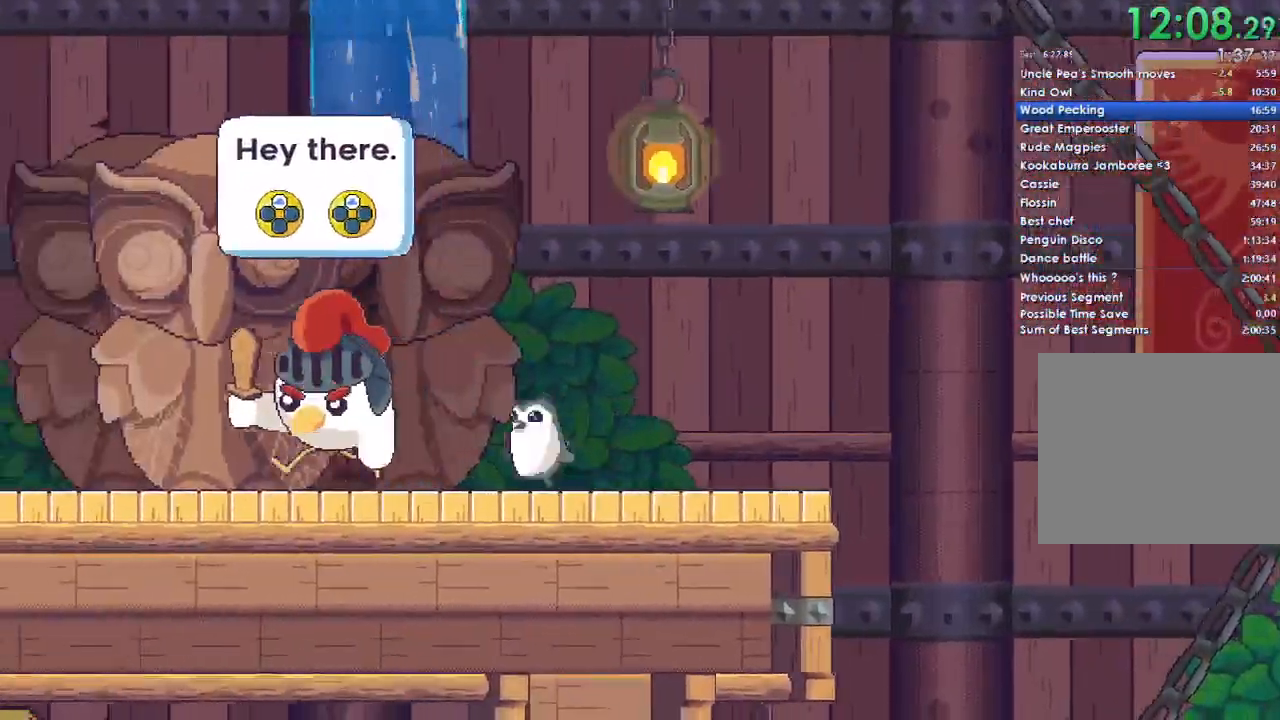
{"buttons": [], "left_stick": "left", "right_stick": "center", "events": []}
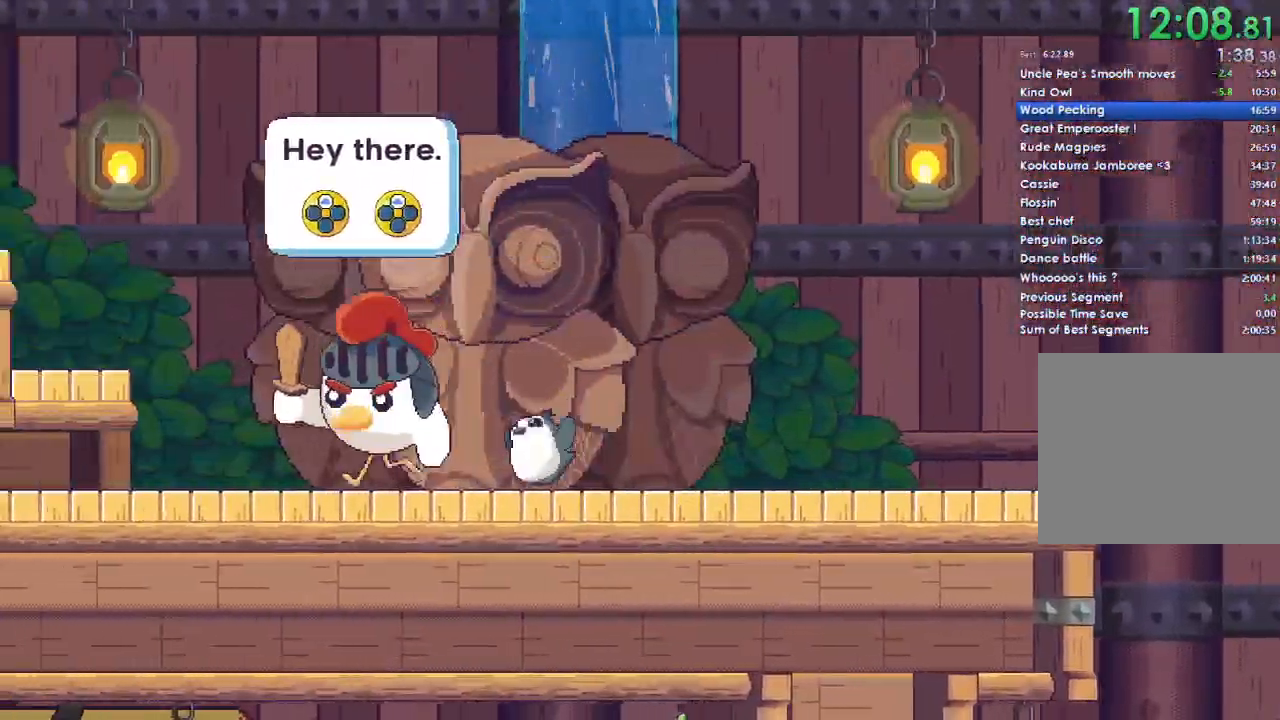
{"buttons": [], "left_stick": "left", "right_stick": "center", "events": []}
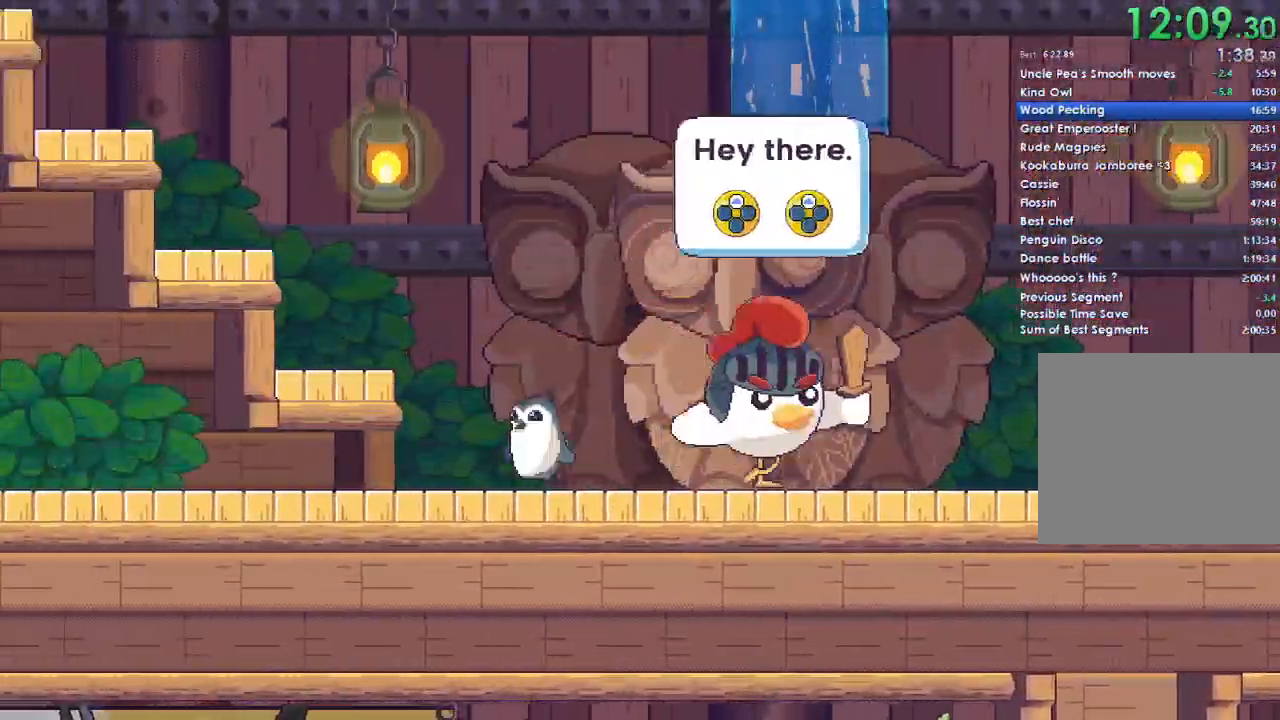
{"buttons": [], "left_stick": "left", "right_stick": "center", "events": [[33, "A", "down"], [300, "A", "up"]]}
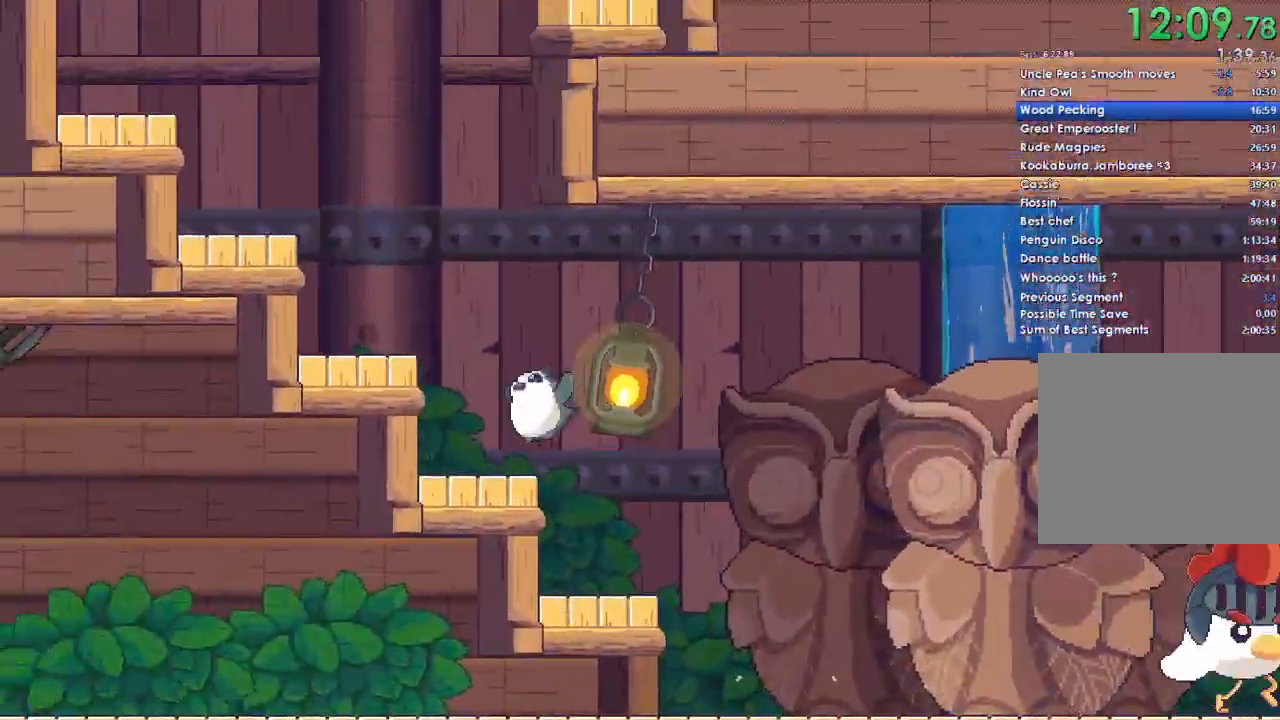
{"buttons": [], "left_stick": "left", "right_stick": "center", "events": [[133, "A", "down"], [500, "A", "up"]]}
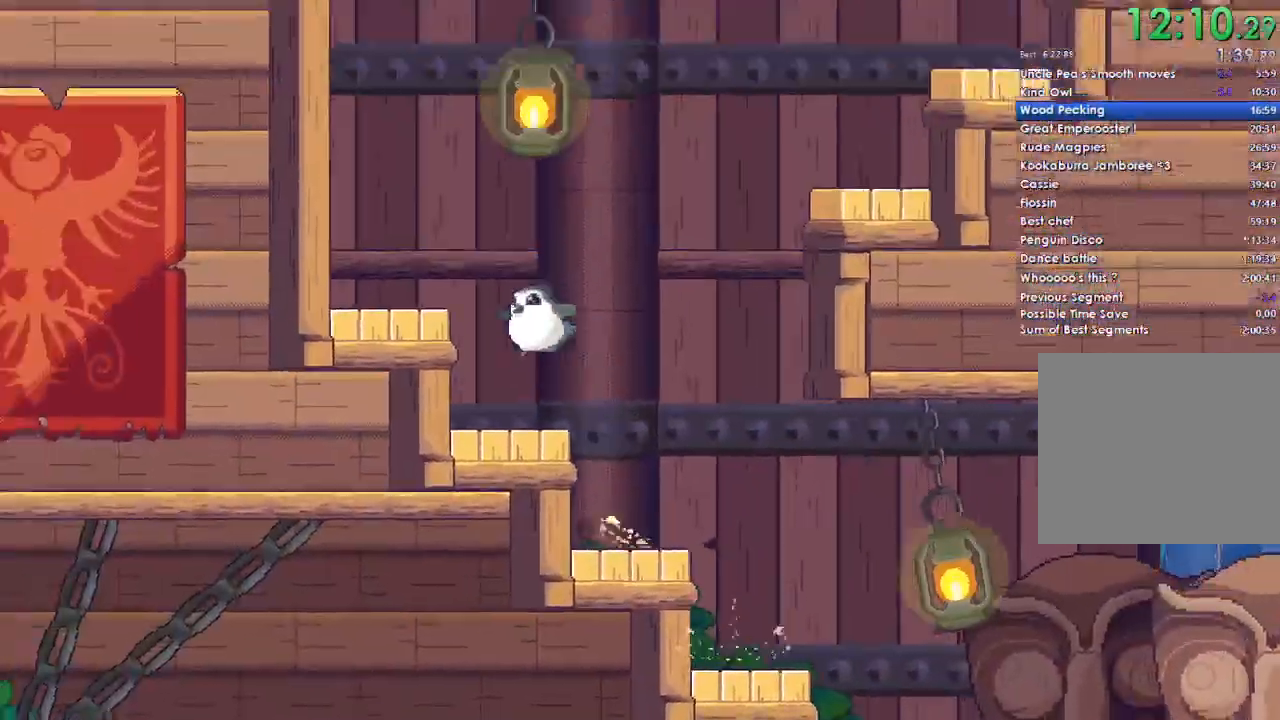
{"buttons": ["A"], "left_stick": "right", "right_stick": "center", "events": [[67, "left_stick", "center"], [233, "left_stick", "right"], [367, "A", "down"]]}
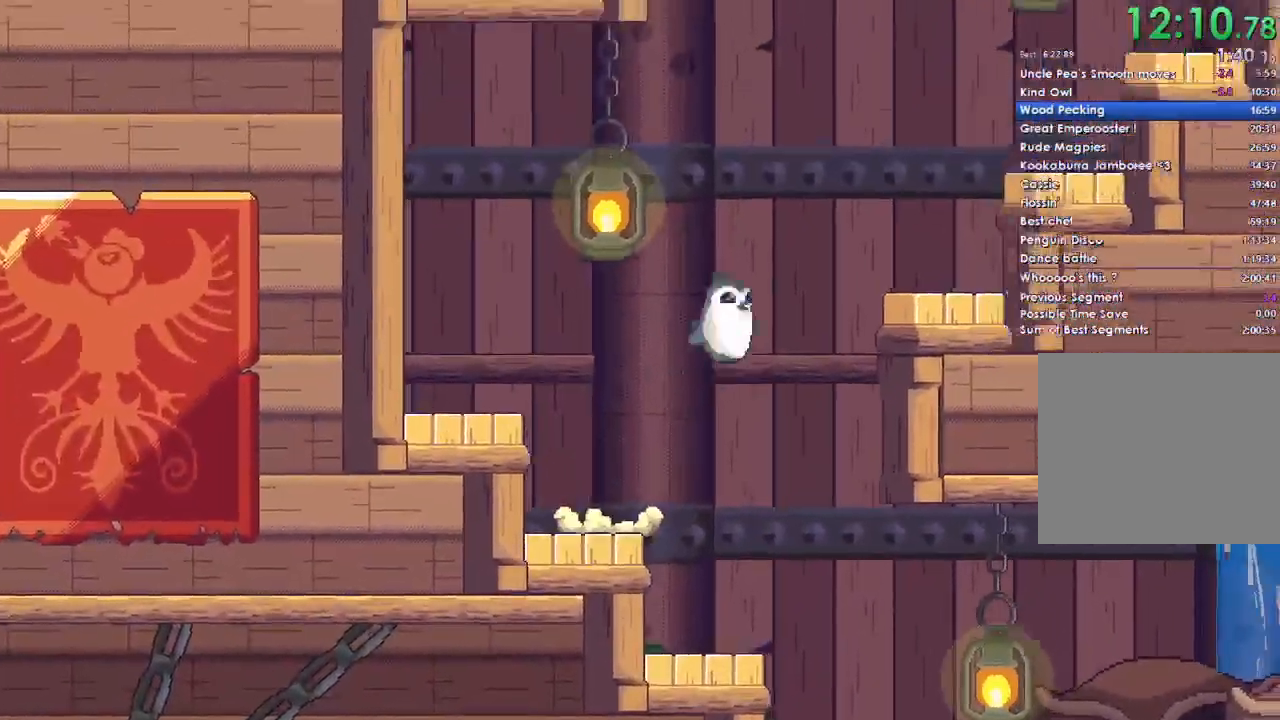
{"buttons": [], "left_stick": "right", "right_stick": "center", "events": [[233, "A", "up"]]}
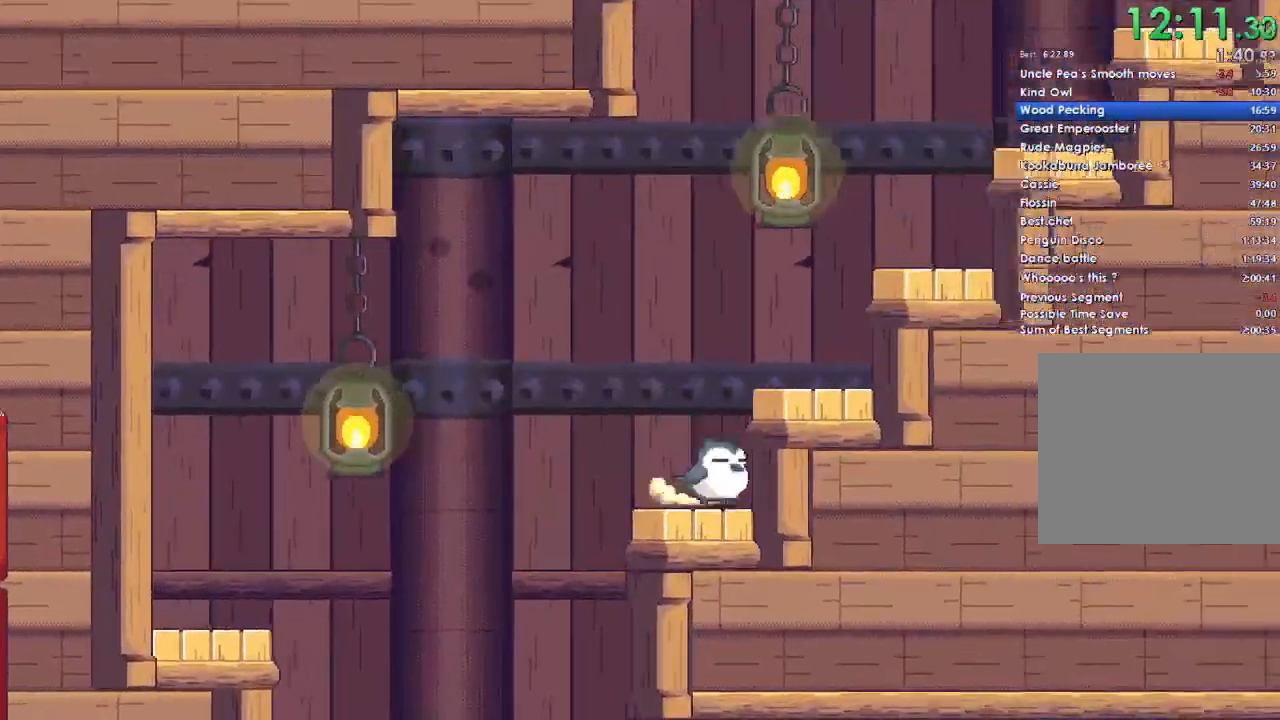
{"buttons": [], "left_stick": "right", "right_stick": "center", "events": [[33, "A", "down"], [400, "A", "up"]]}
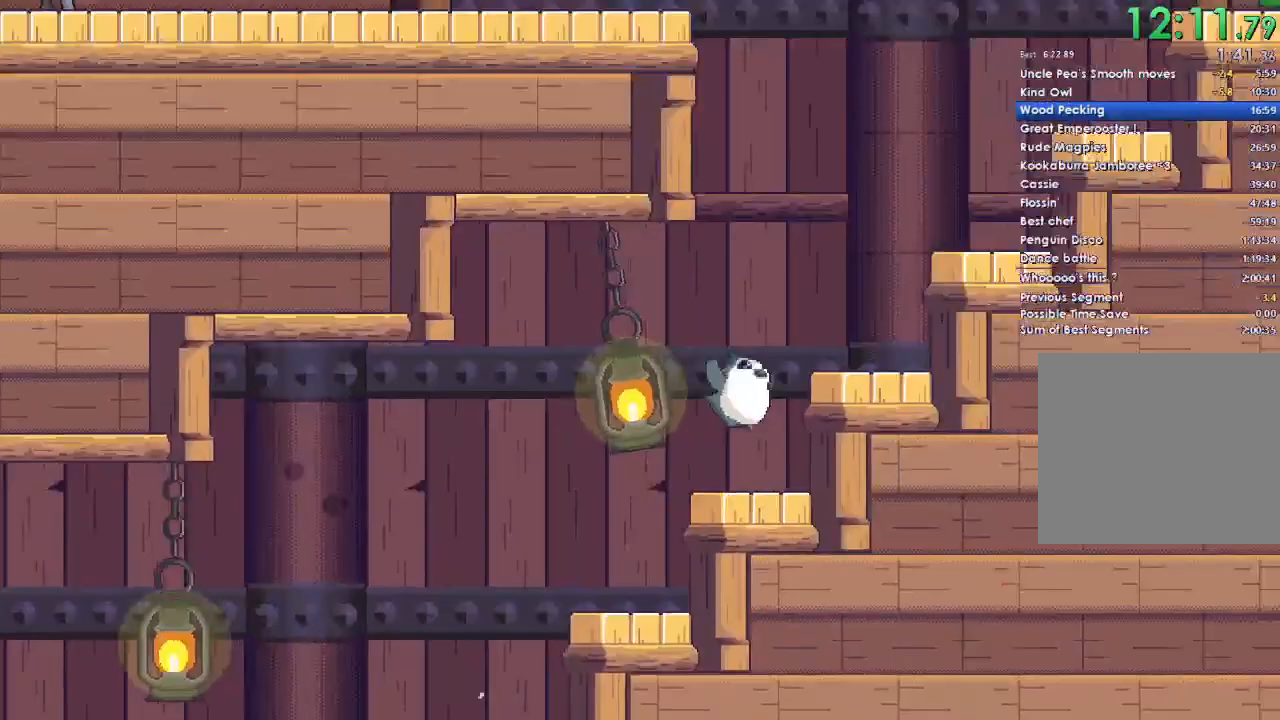
{"buttons": ["A"], "left_stick": "right", "right_stick": "center", "events": [[200, "A", "down"]]}
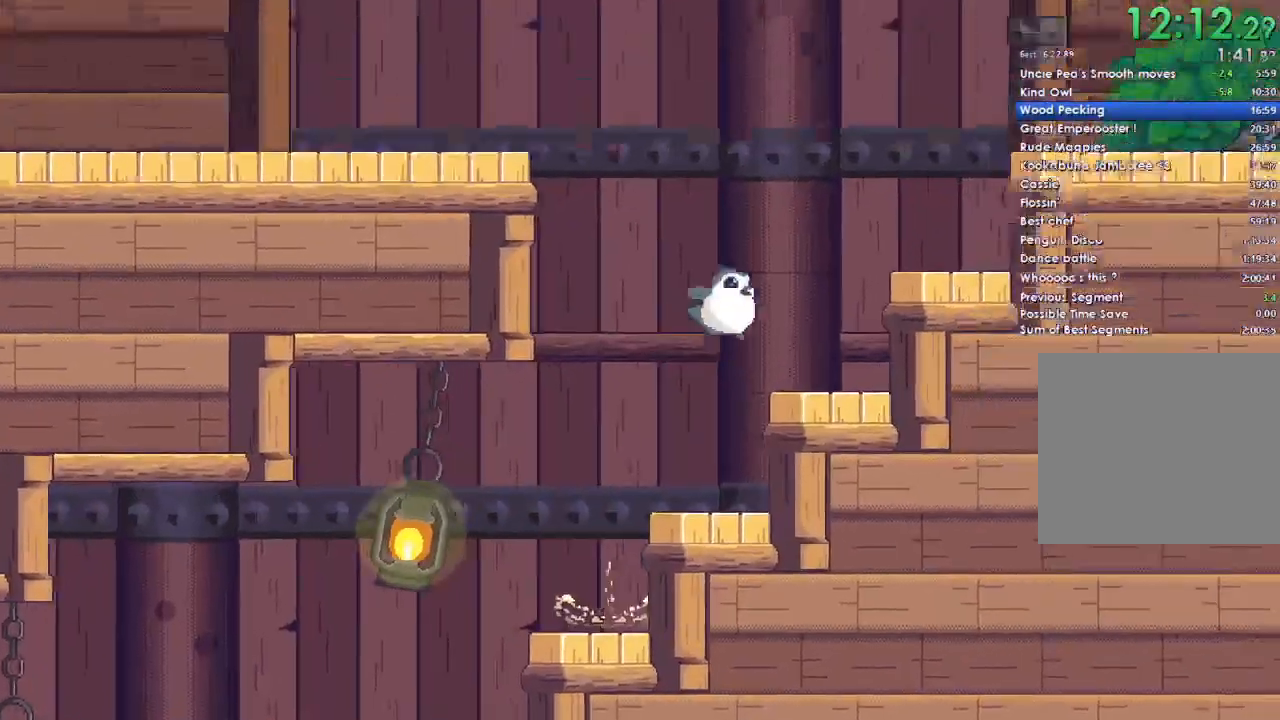
{"buttons": ["A"], "left_stick": "left", "right_stick": "center", "events": [[67, "A", "up"], [167, "left_stick", "center"], [267, "left_stick", "left"], [333, "A", "down"]]}
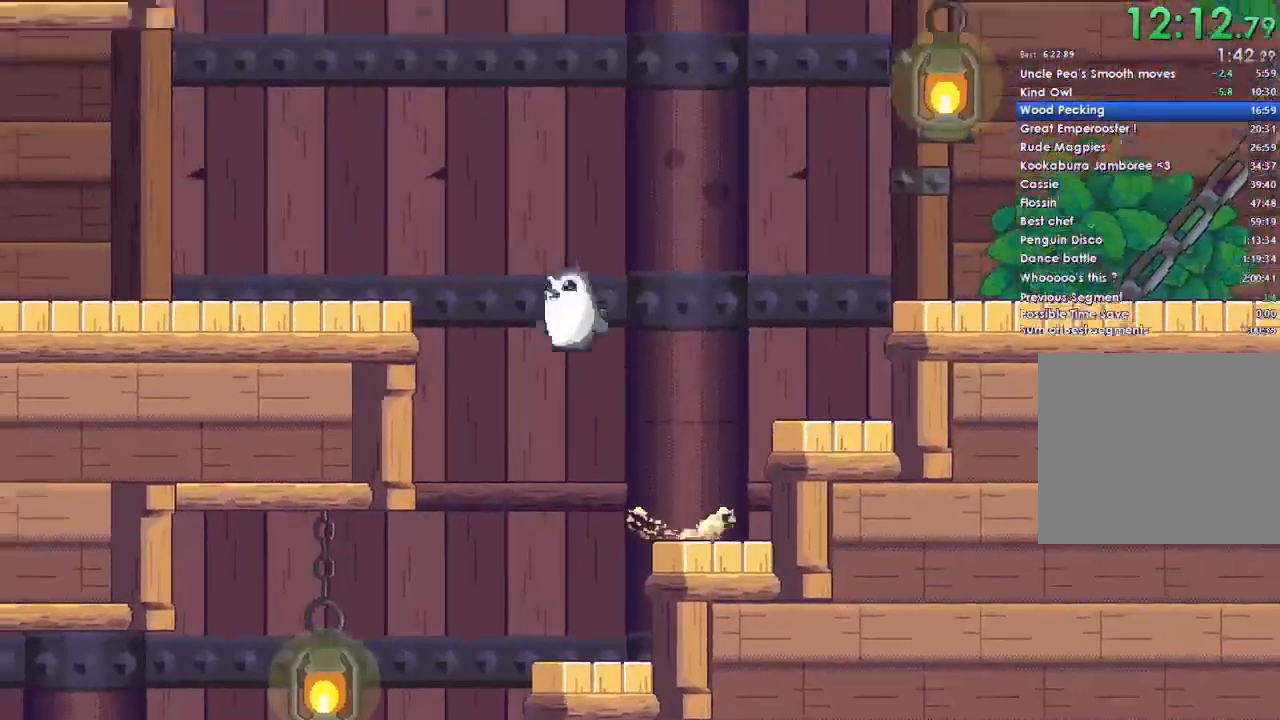
{"buttons": [], "left_stick": "left", "right_stick": "center", "events": [[367, "A", "up"]]}
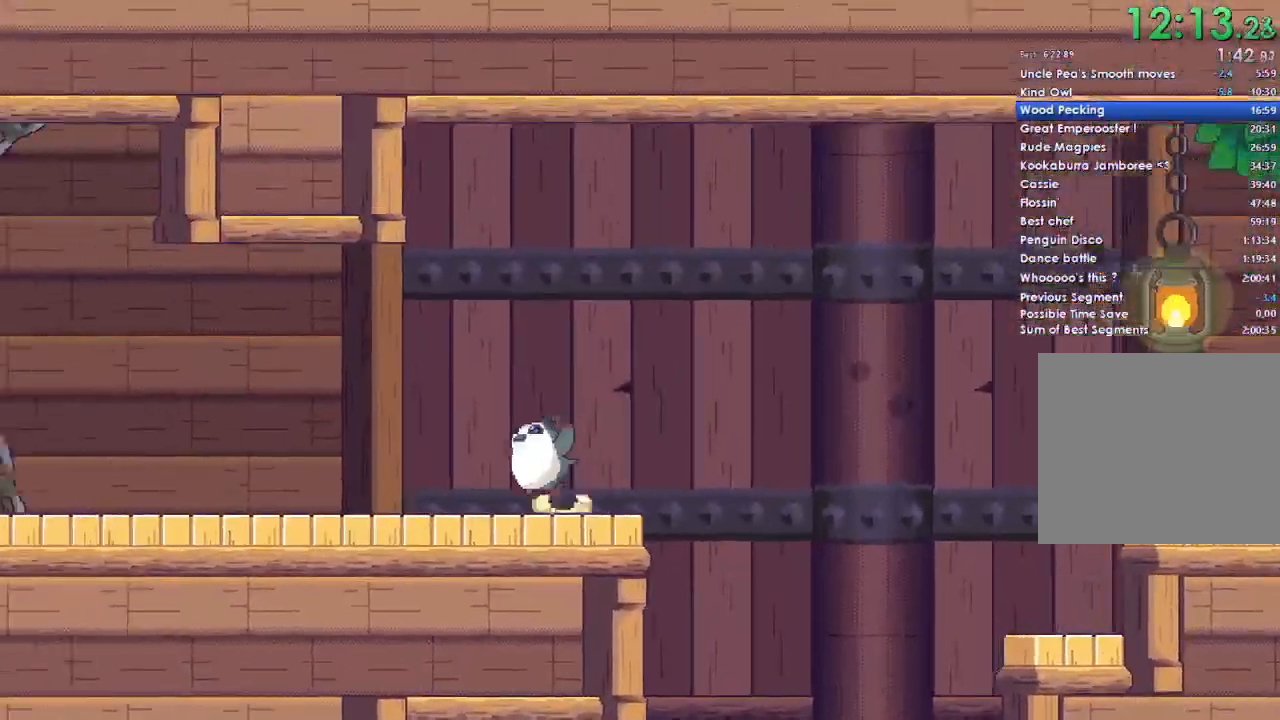
{"buttons": [], "left_stick": "left", "right_stick": "center", "events": [[200, "DPAD_LEFT", "down"], [233, "DPAD_UP", "down"], [333, "DPAD_UP", "up"], [367, "DPAD_LEFT", "up"]]}
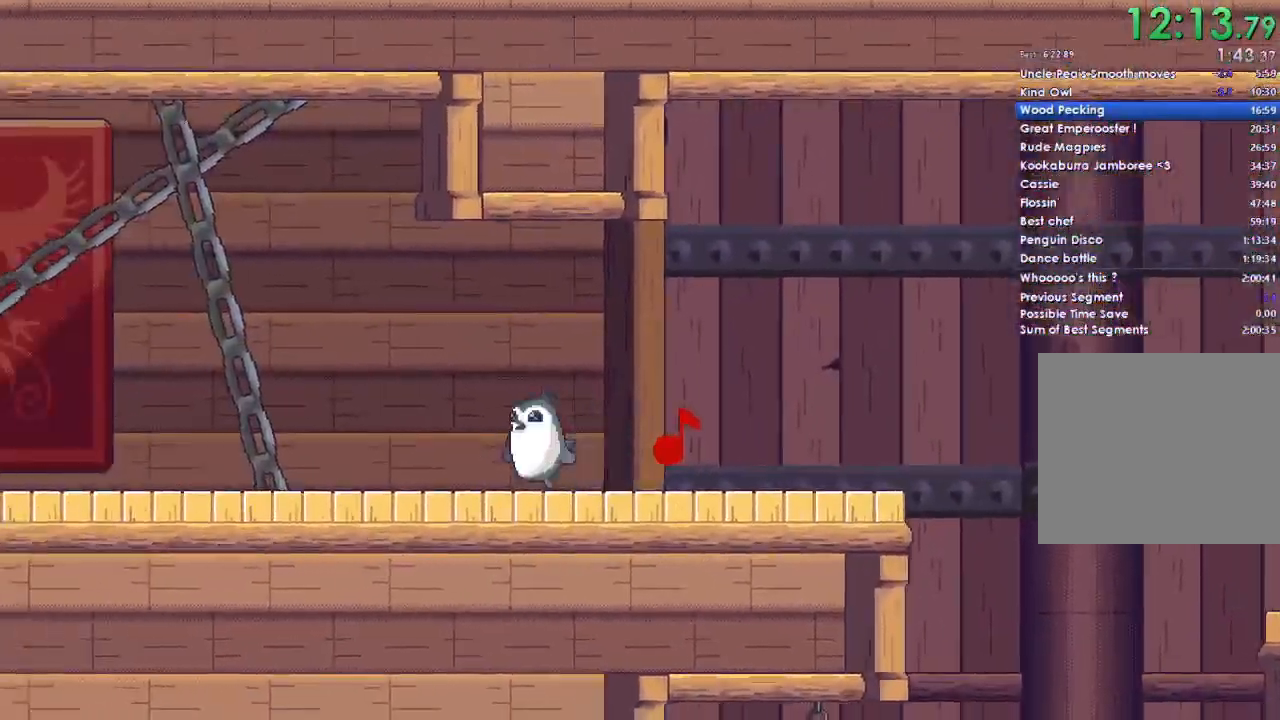
{"buttons": ["A", "X", "Y", "DPAD_UP", "DPAD_LEFT"], "left_stick": "left", "right_stick": "center", "events": [[467, "DPAD_LEFT", "down"], [500, "A", "down"], [500, "DPAD_UP", "down"], [500, "X", "down"], [500, "Y", "down"]]}
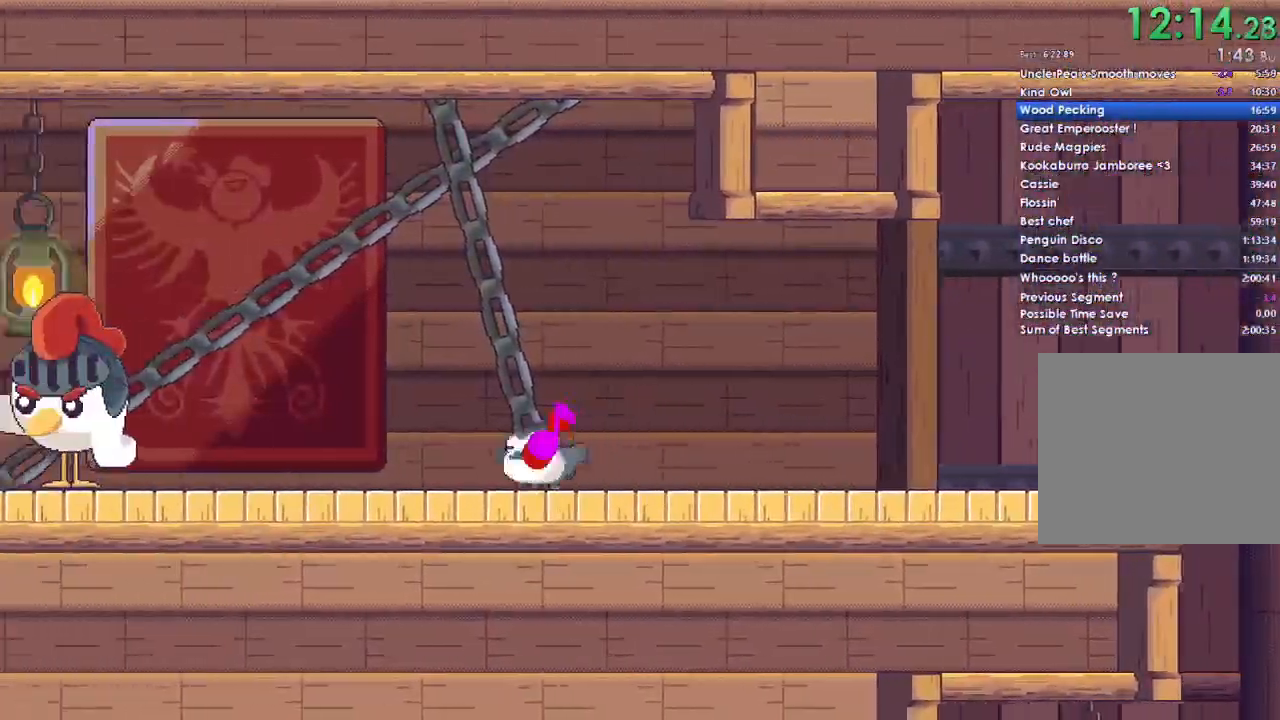
{"buttons": ["A", "DPAD_UP", "DPAD_LEFT"], "left_stick": "left", "right_stick": "center"}
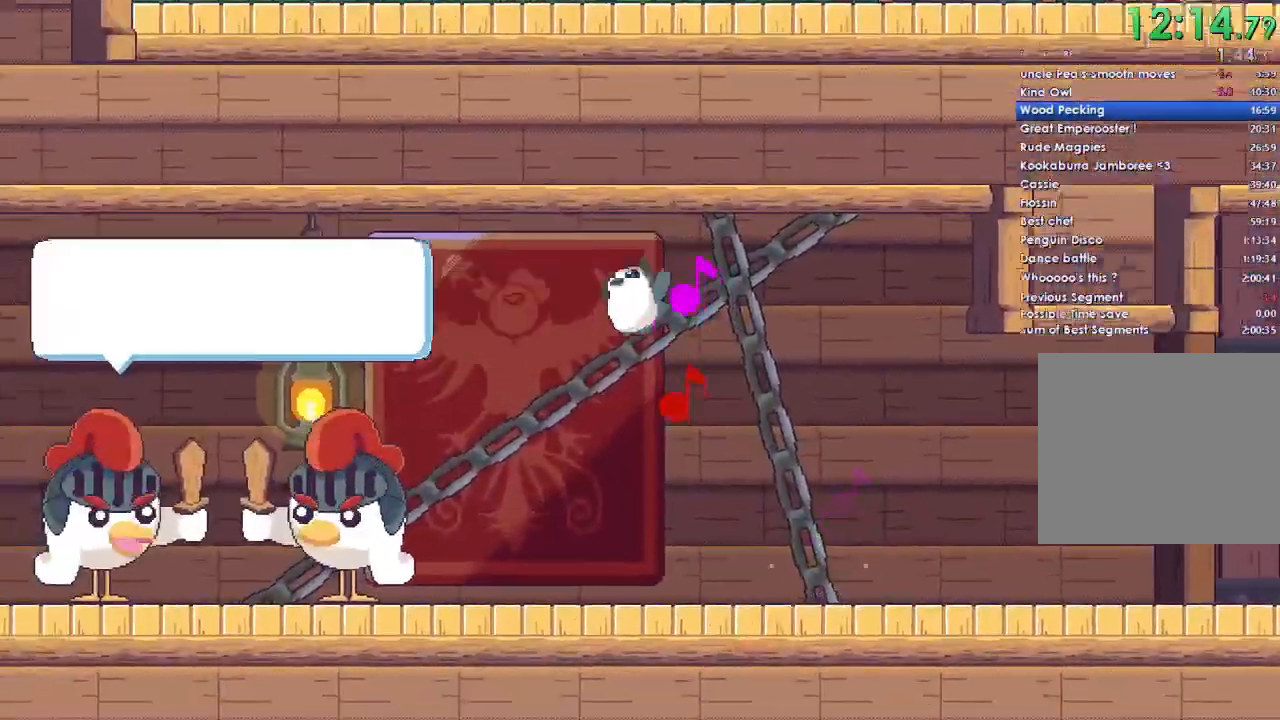
{"buttons": ["A", "X", "DPAD_UP", "DPAD_LEFT"], "left_stick": "left", "right_stick": "center"}